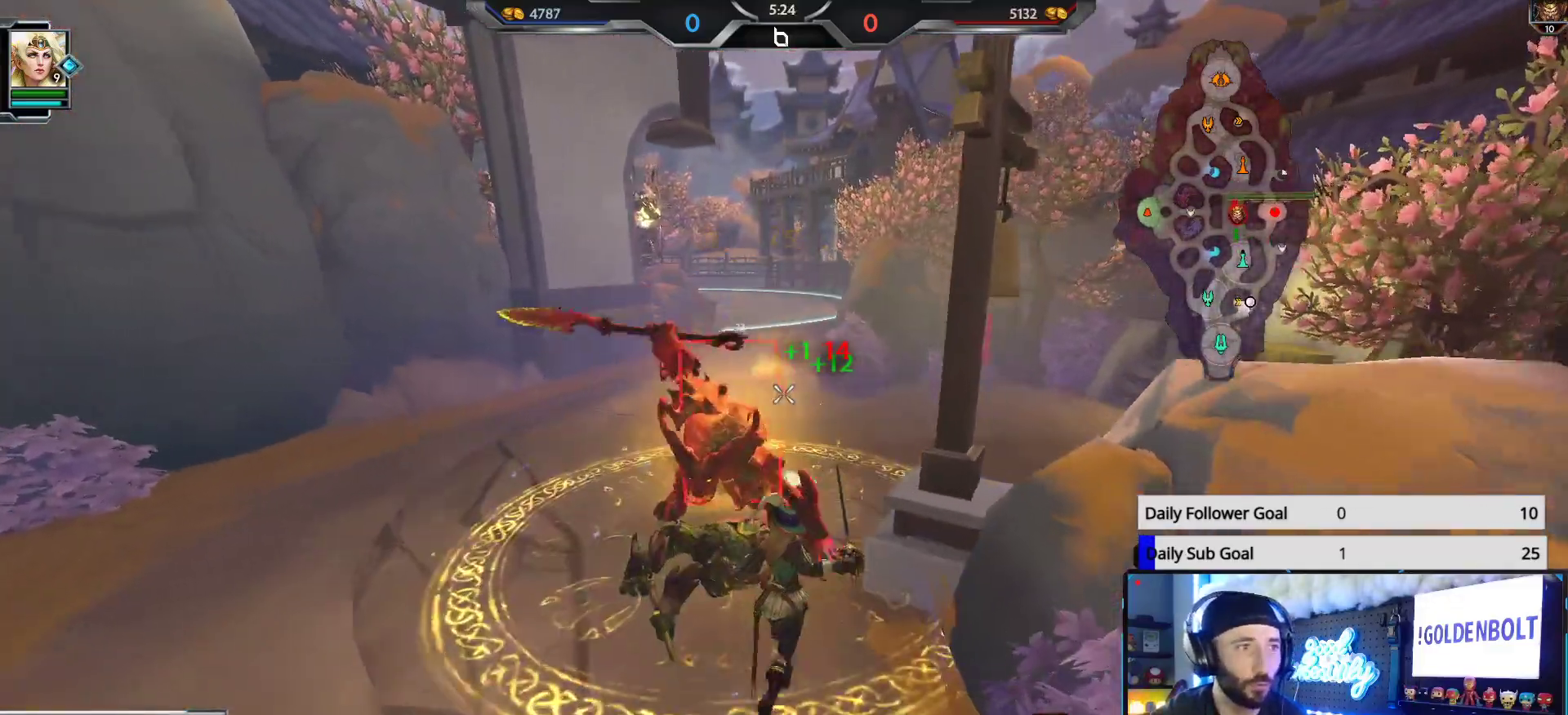
Gameplay with a controller (Xbox layout); each line is a JSON object with the inputs held at the frame after it. "events" lists button and stick changes between this image and that frame as [ms after this image, input, new state], when the widget could be followed in between.
{"buttons": [], "left_stick": "down-right", "right_stick": "center", "events": [[117, "left_stick", "down-left"], [200, "left_stick", "down"], [333, "left_stick", "down-right"], [483, "R2", "up"]]}
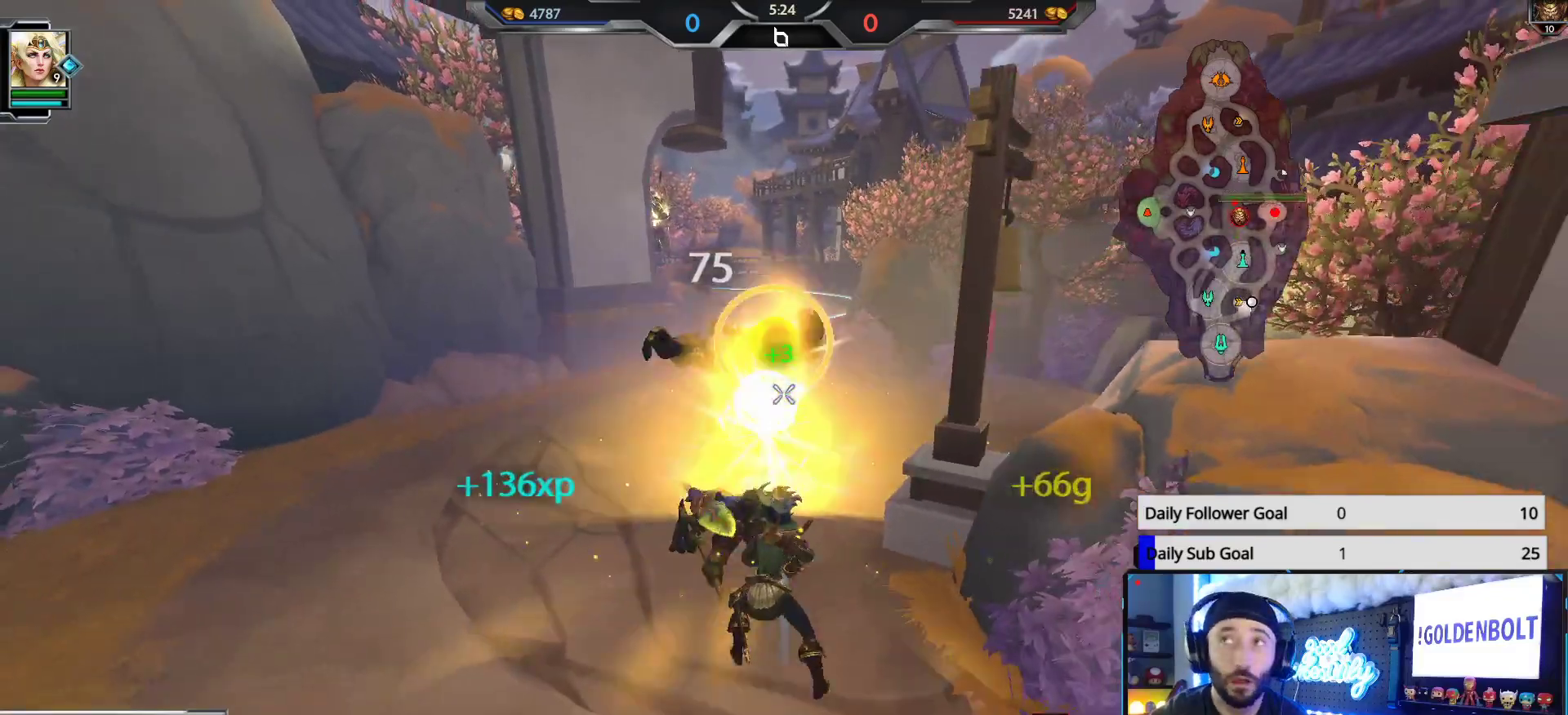
{"buttons": [], "left_stick": "up-right", "right_stick": "center", "events": [[17, "right_stick", "right"], [300, "left_stick", "up-right"], [417, "right_stick", "center"]]}
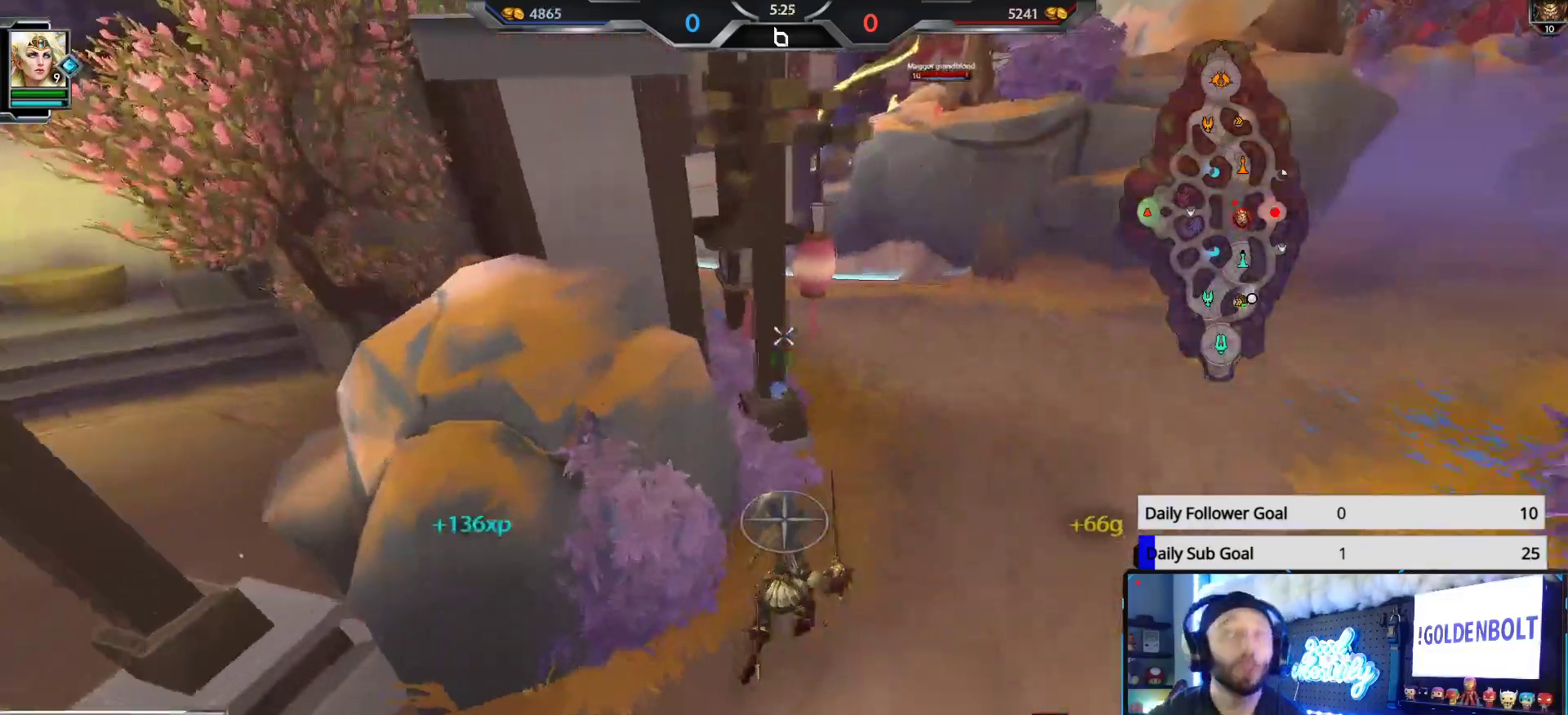
{"buttons": [], "left_stick": "up-right", "right_stick": "up", "events": [[467, "right_stick", "up"]]}
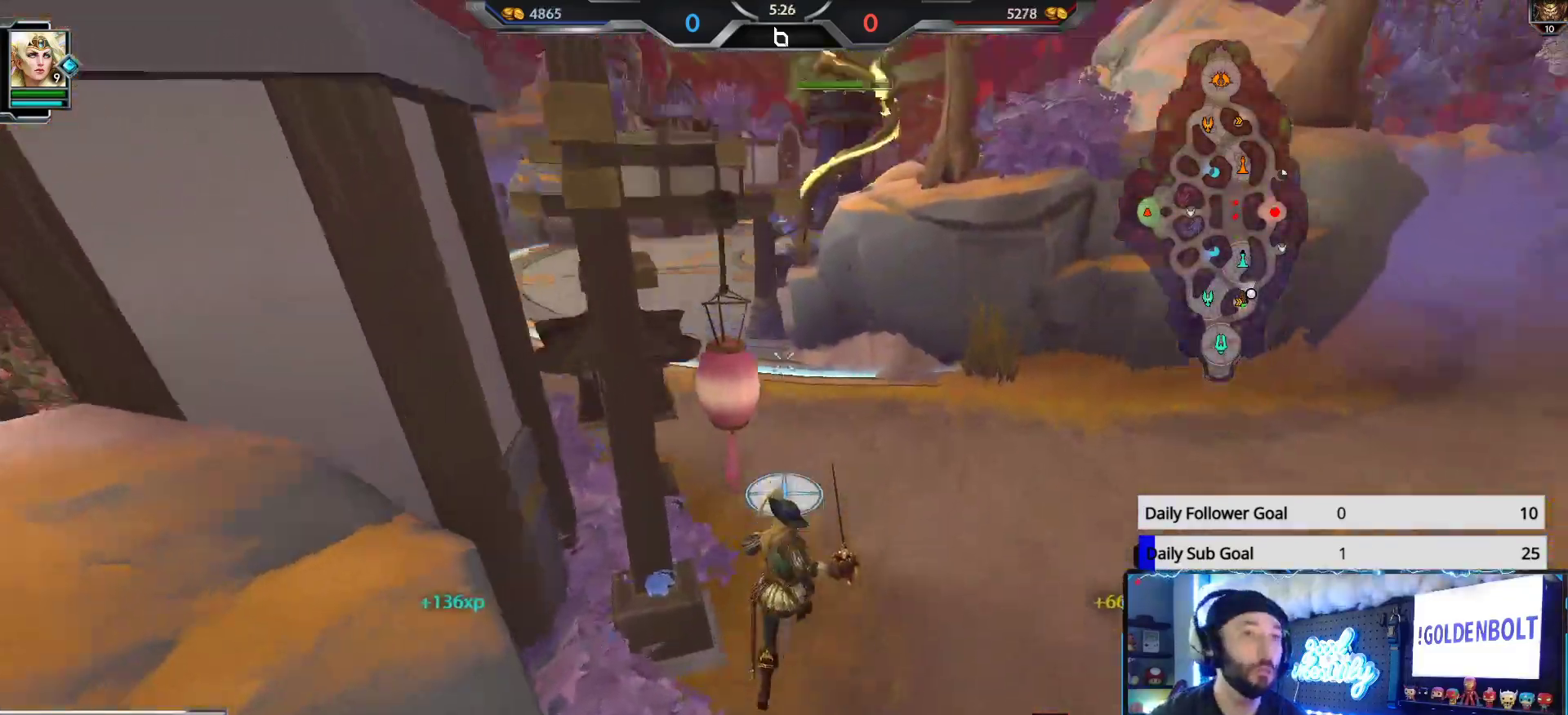
{"buttons": [], "left_stick": "up", "right_stick": "center", "events": [[117, "right_stick", "center"], [183, "left_stick", "up"]]}
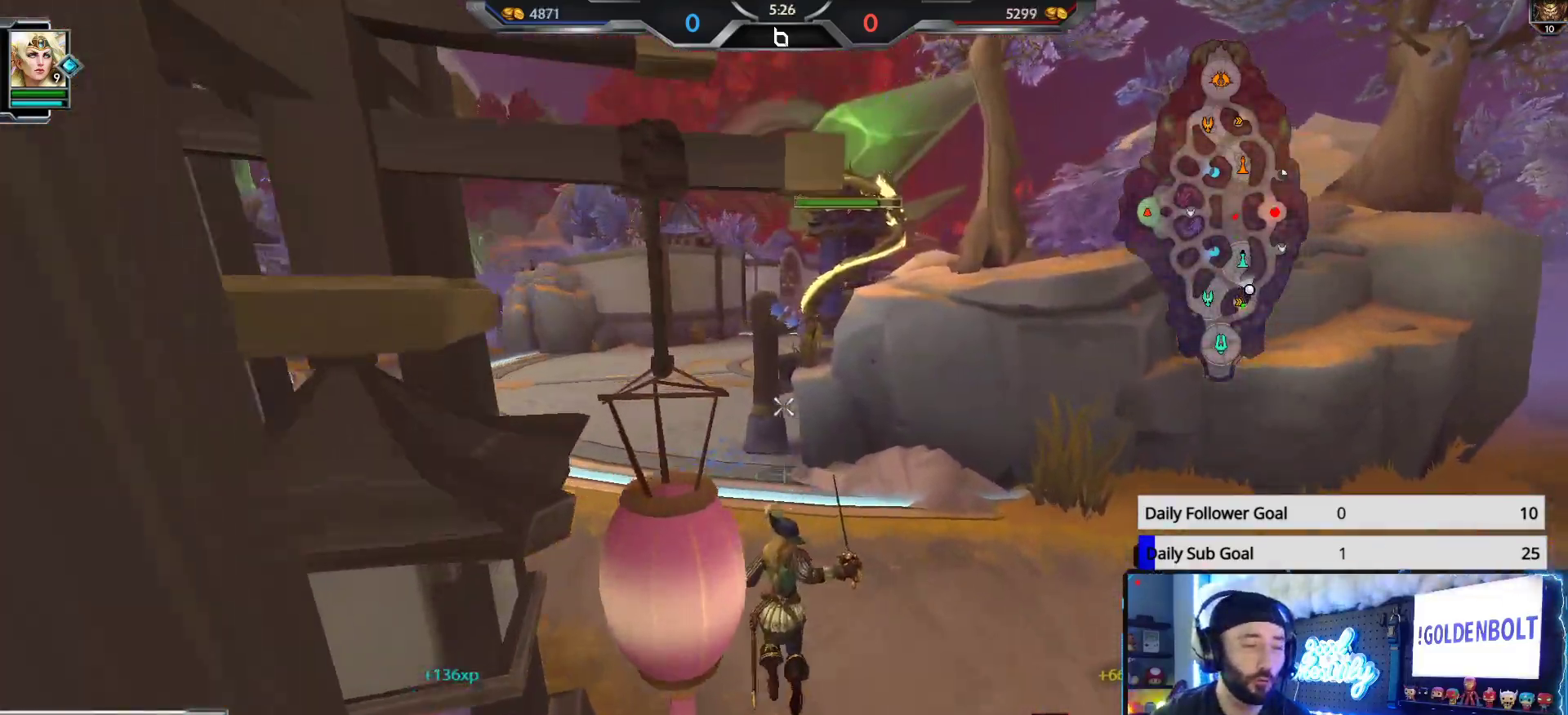
{"buttons": [], "left_stick": "up", "right_stick": "center", "events": []}
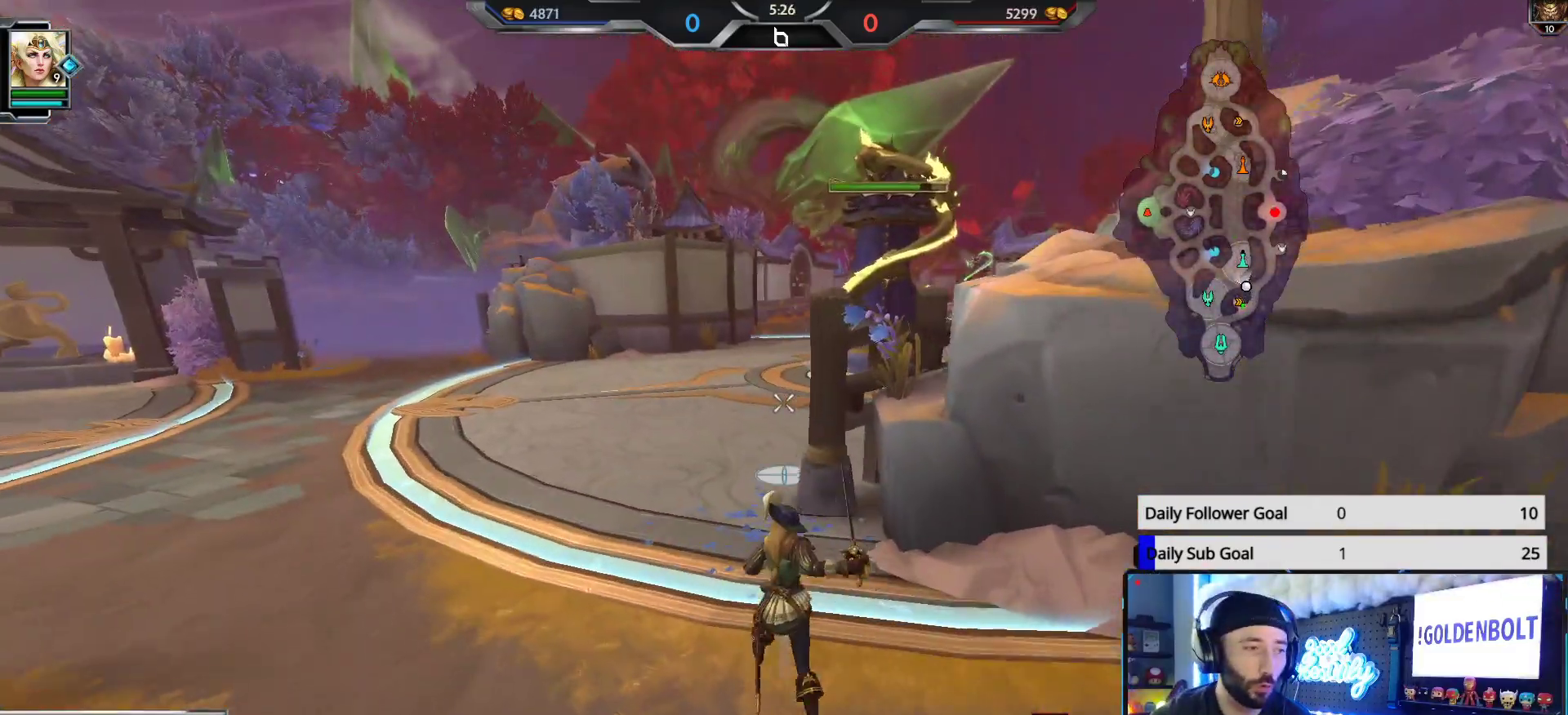
{"buttons": [], "left_stick": "up", "right_stick": "center", "events": []}
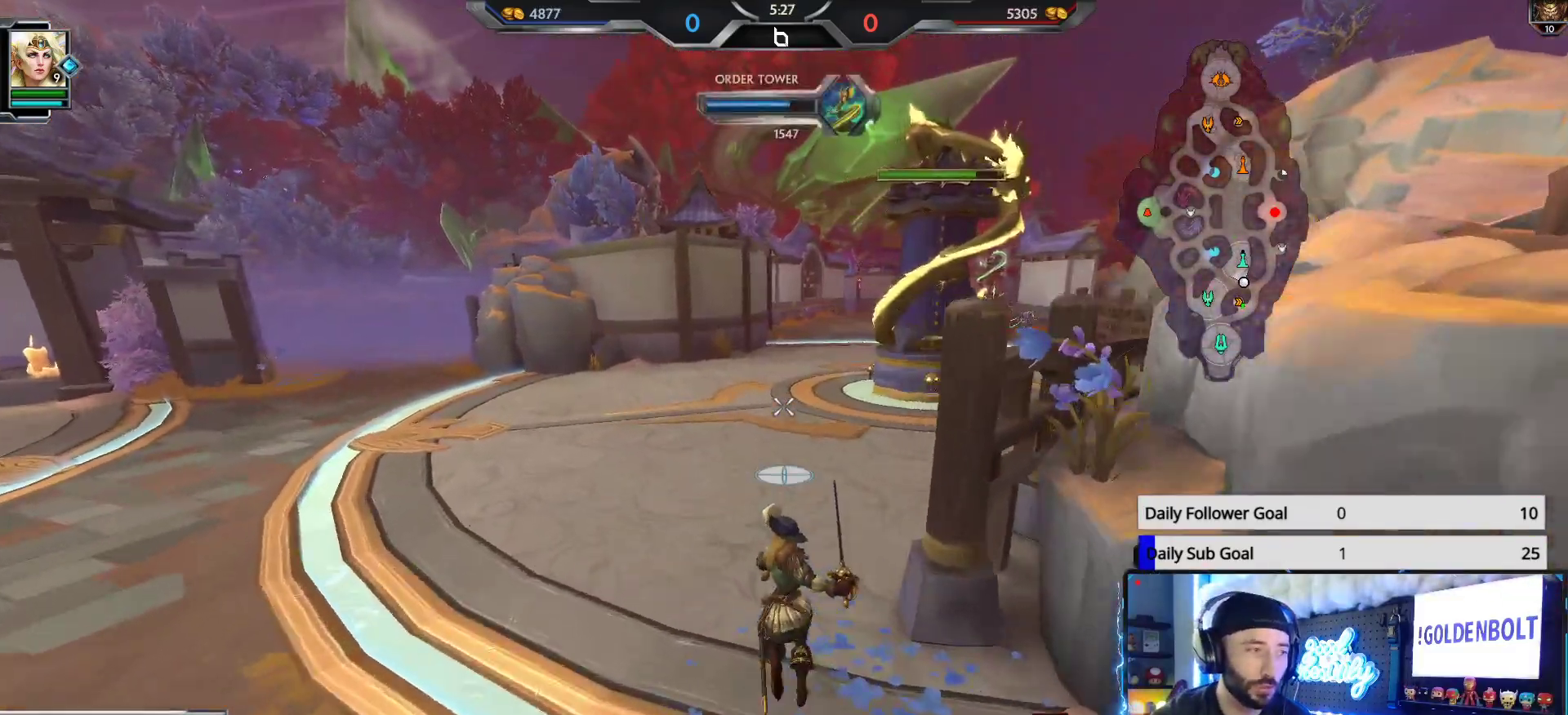
{"buttons": [], "left_stick": "up", "right_stick": "center", "events": []}
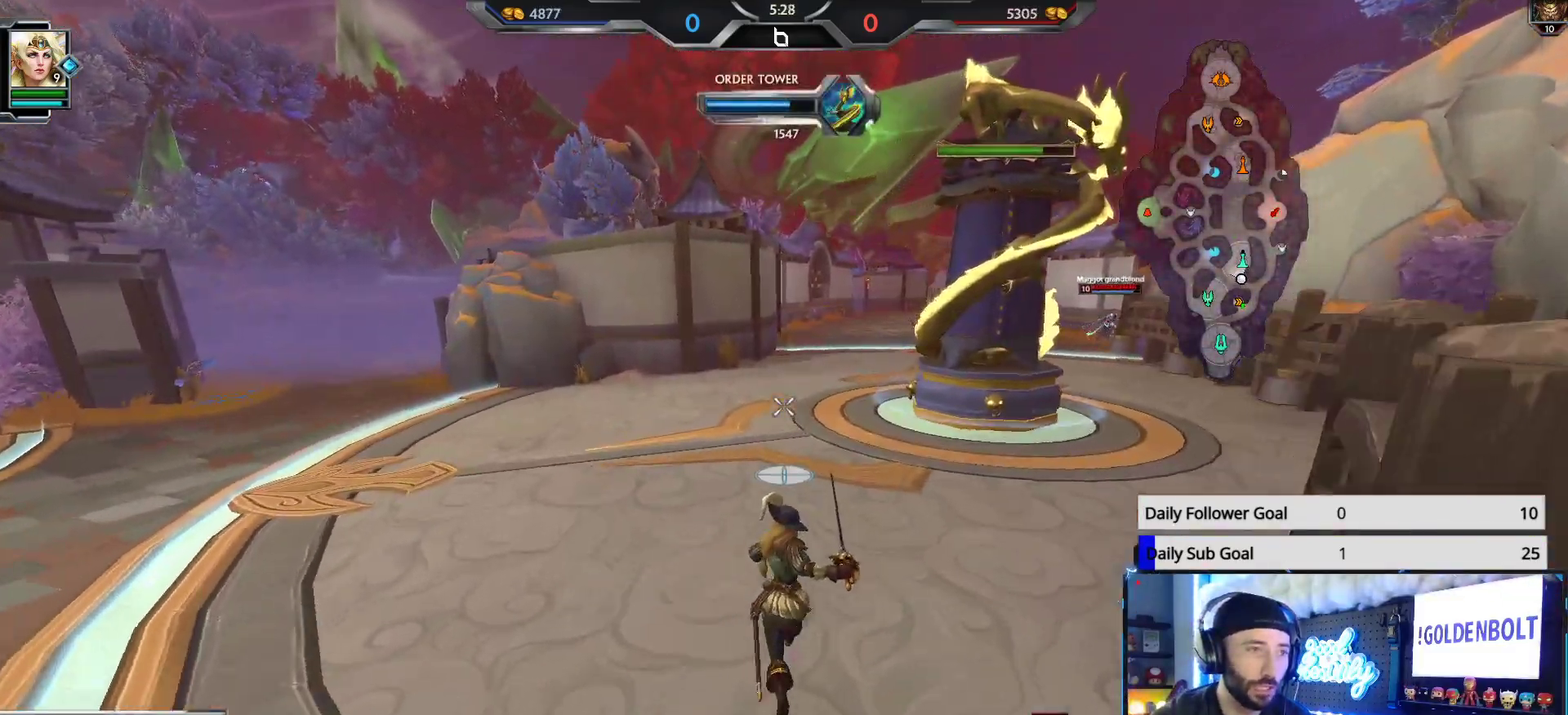
{"buttons": [], "left_stick": "up", "right_stick": "center", "events": [[50, "right_stick", "right"], [167, "right_stick", "center"]]}
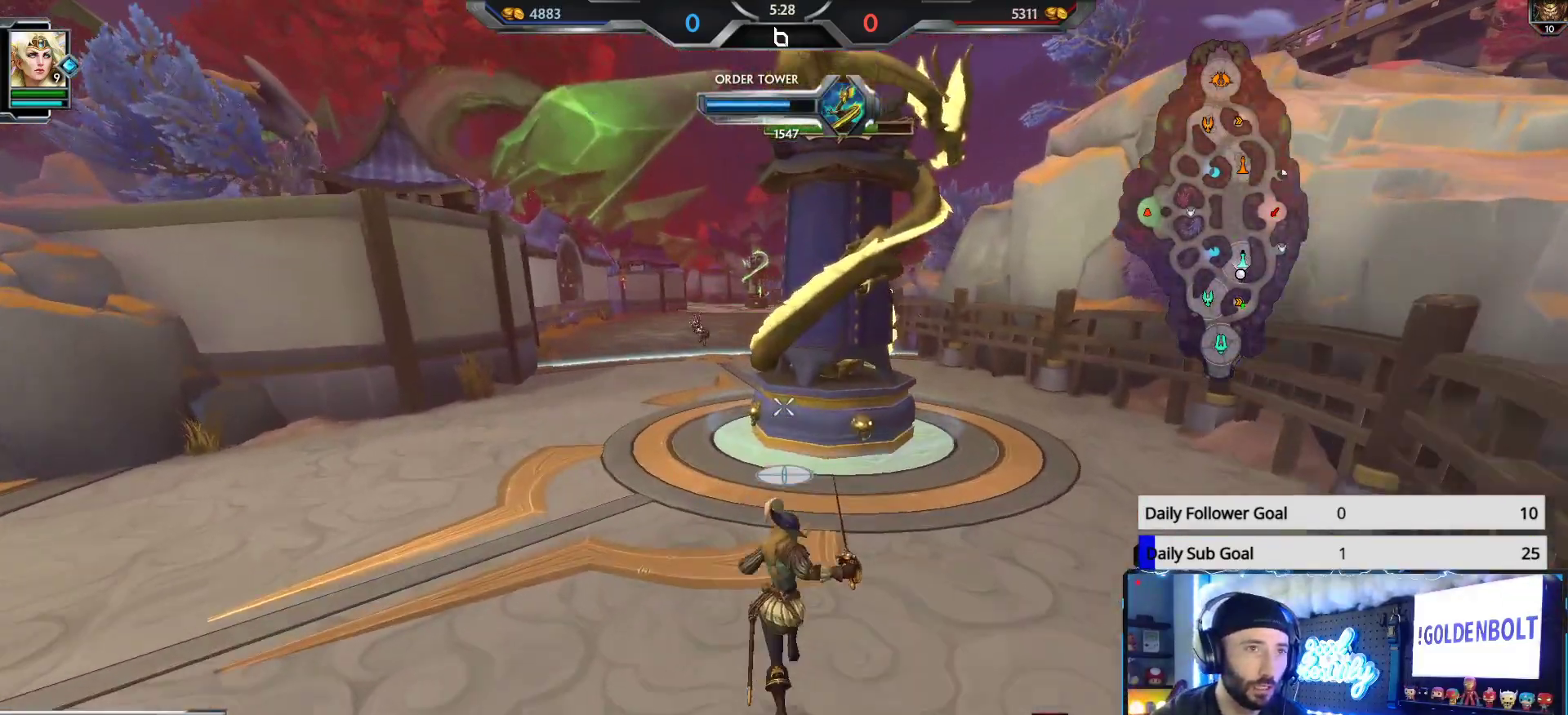
{"buttons": ["L1"], "left_stick": "up", "right_stick": "center", "events": [[483, "L1", "down"]]}
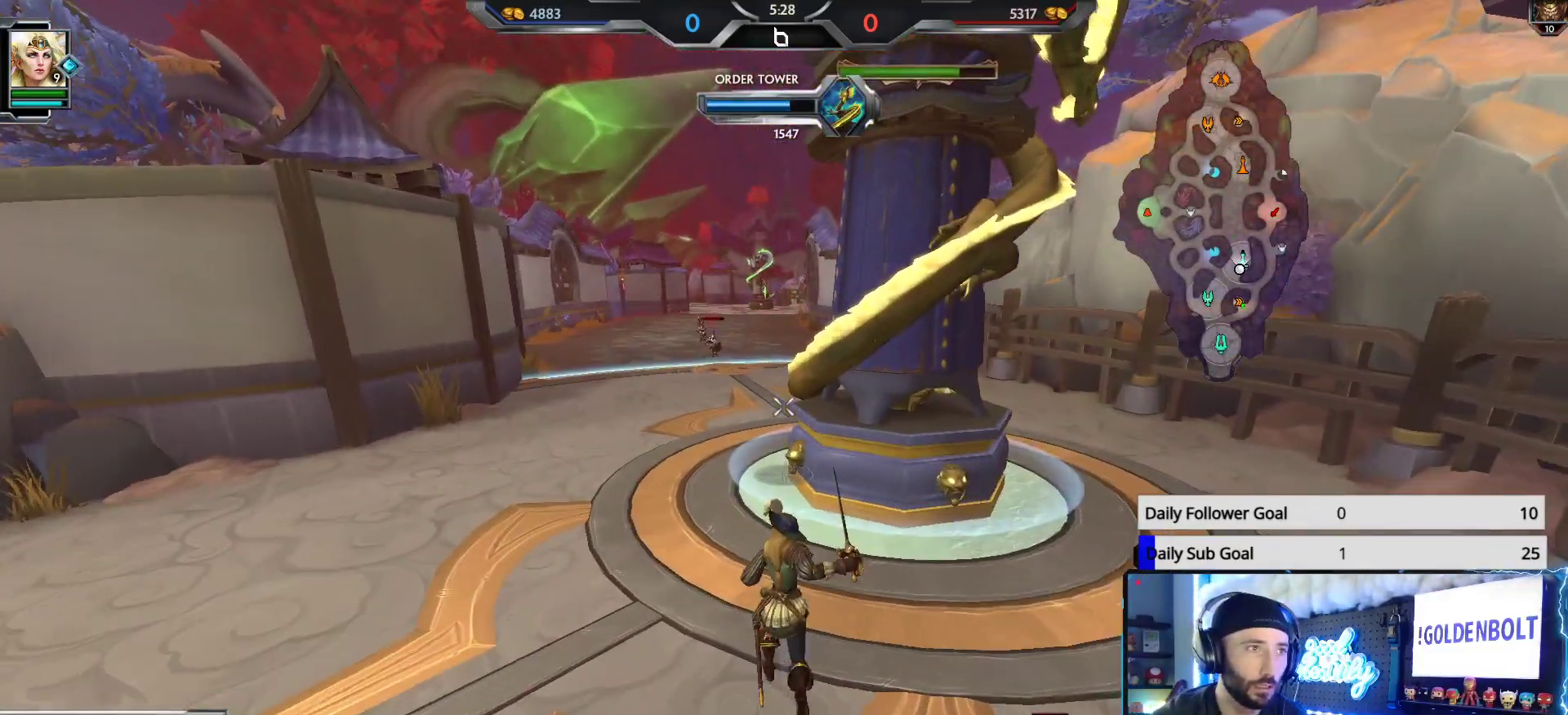
{"buttons": ["L1"], "left_stick": "up", "right_stick": "center", "events": [[67, "right_stick", "left"], [117, "L1", "up"], [167, "right_stick", "center"], [283, "L1", "down"], [383, "L1", "up"], [450, "L1", "down"]]}
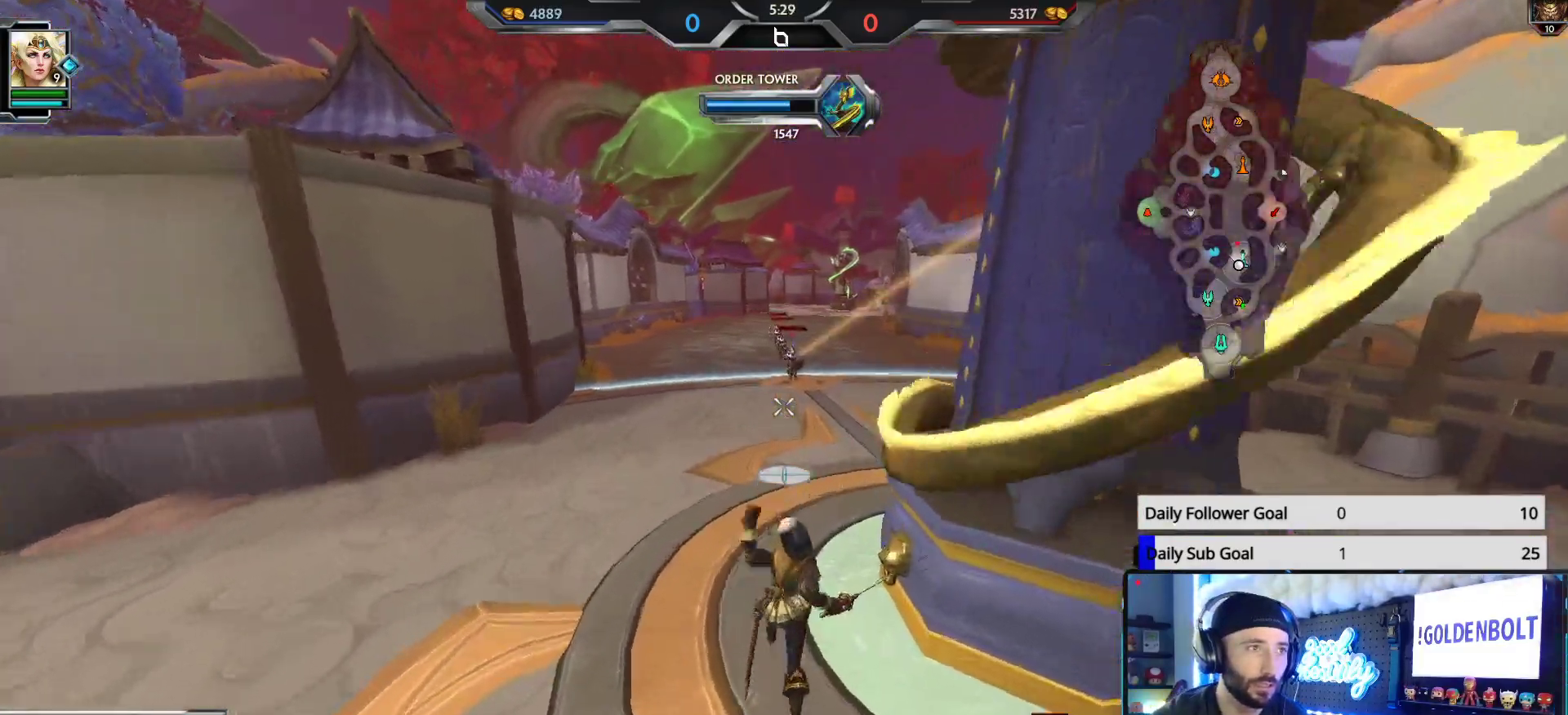
{"buttons": ["R2"], "left_stick": "up", "right_stick": "center", "events": [[50, "L1", "up"], [150, "R2", "down"]]}
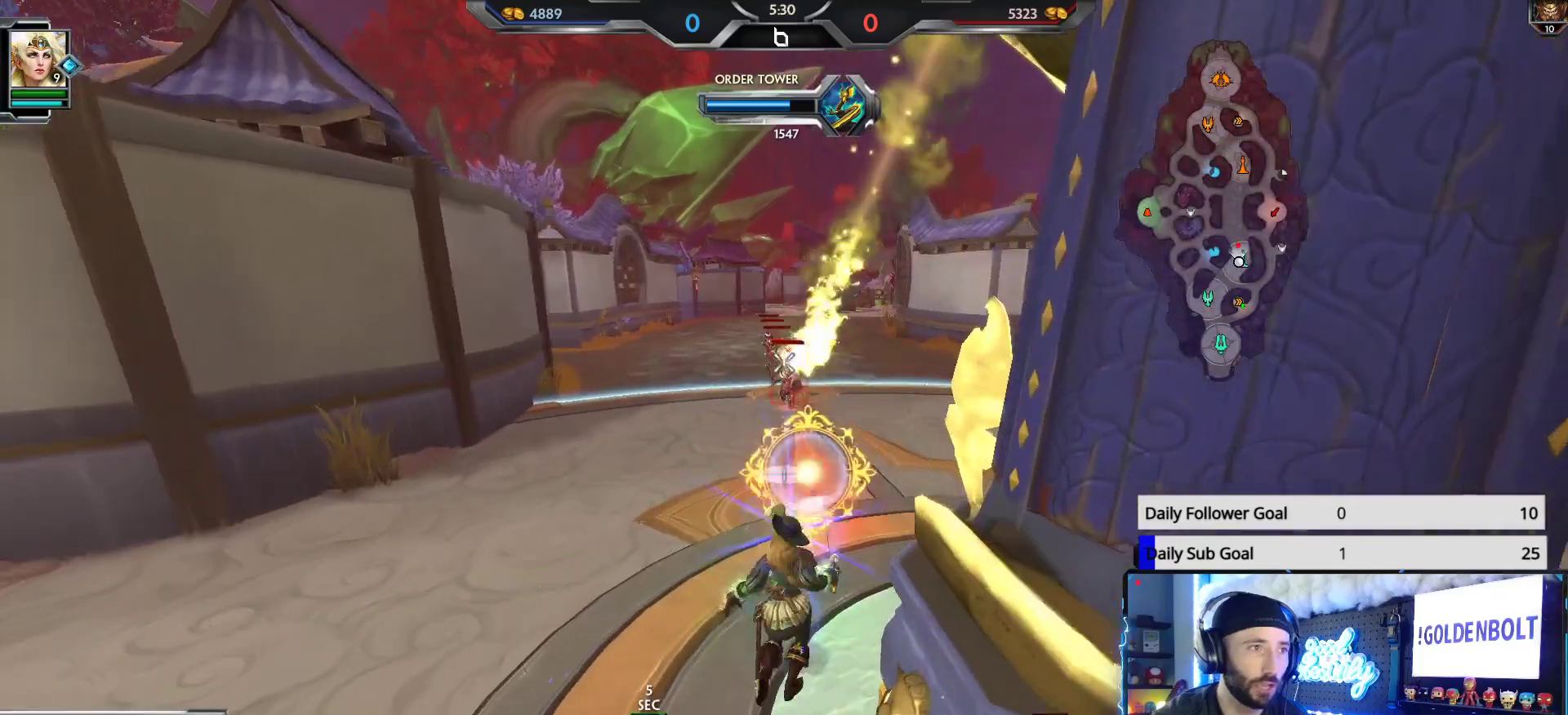
{"buttons": ["R2"], "left_stick": "up", "right_stick": "center", "events": []}
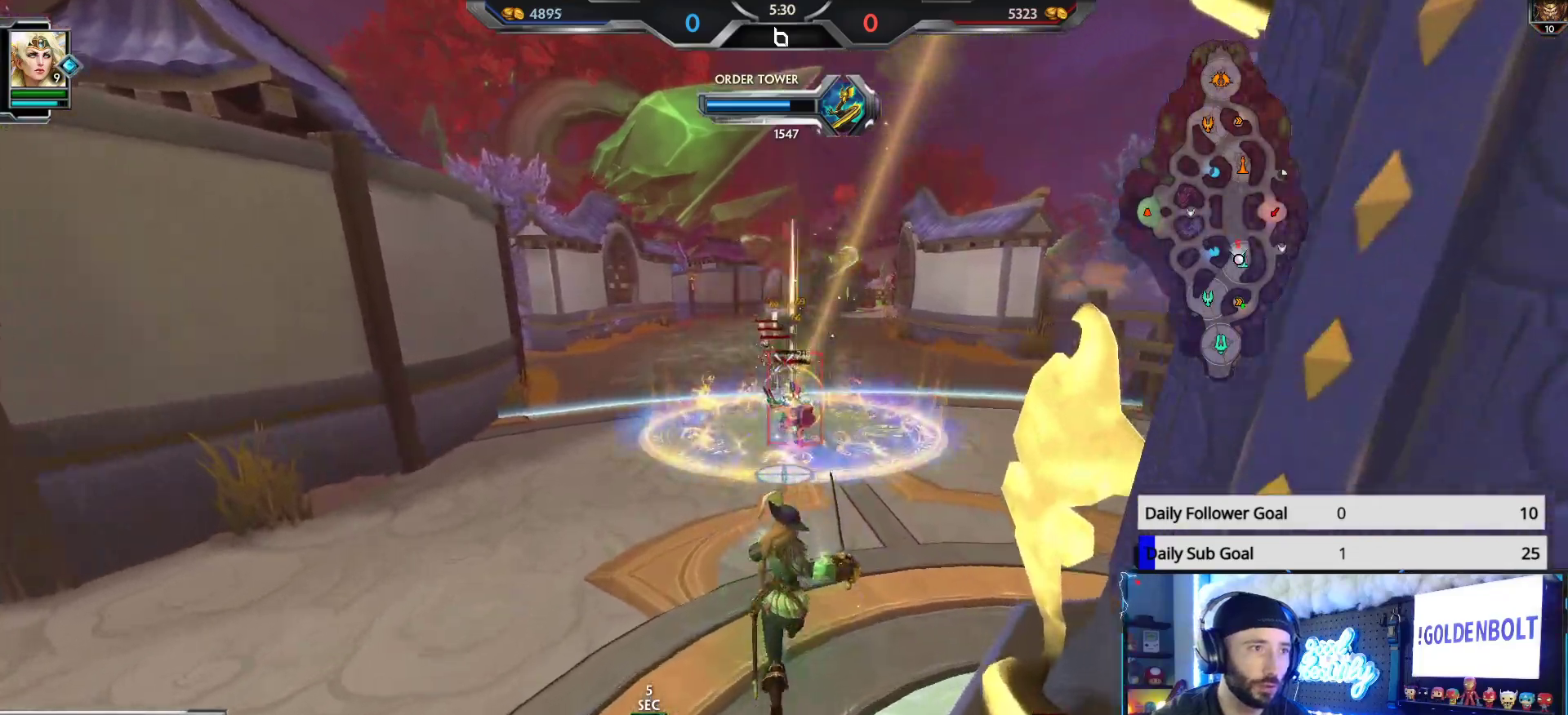
{"buttons": ["R2"], "left_stick": "up", "right_stick": "center", "events": []}
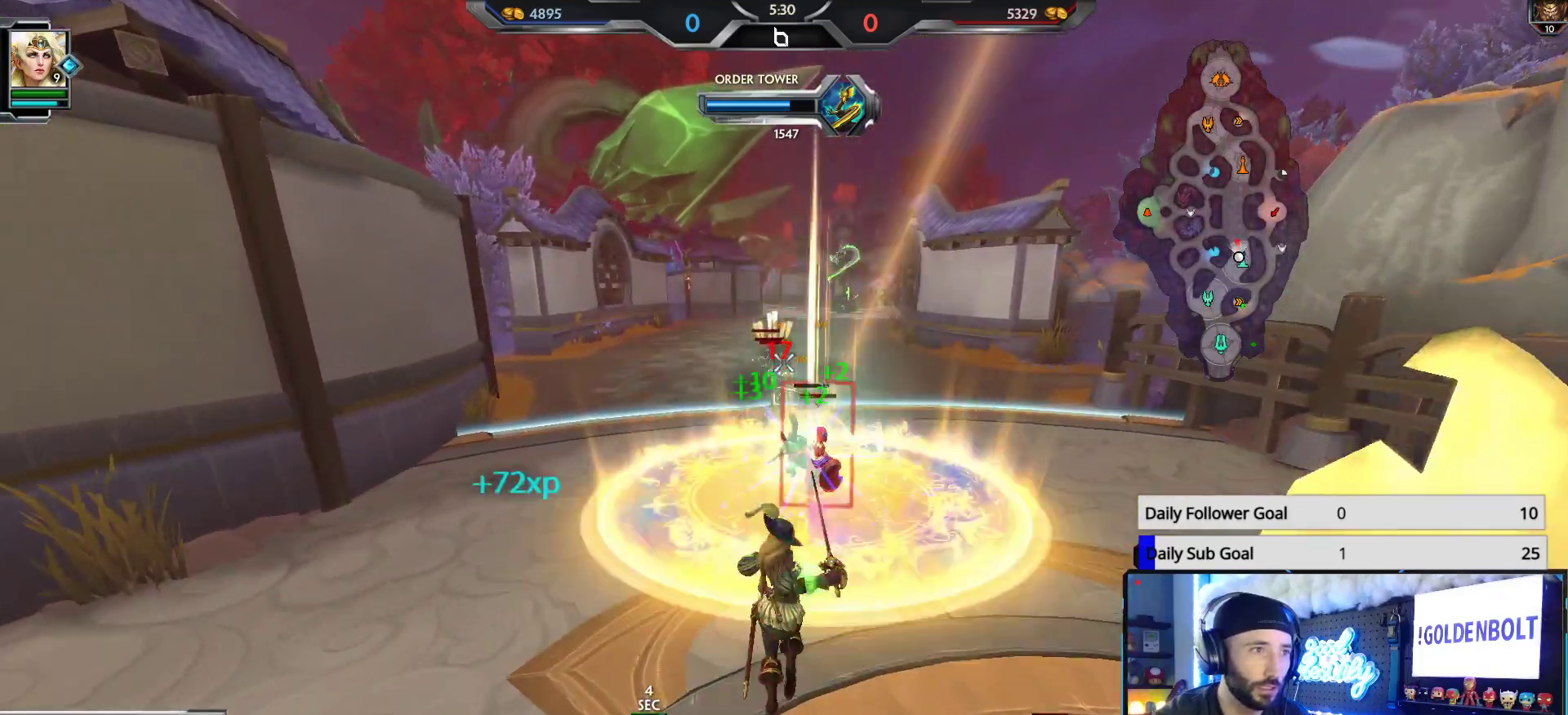
{"buttons": ["R2"], "left_stick": "up", "right_stick": "center", "events": []}
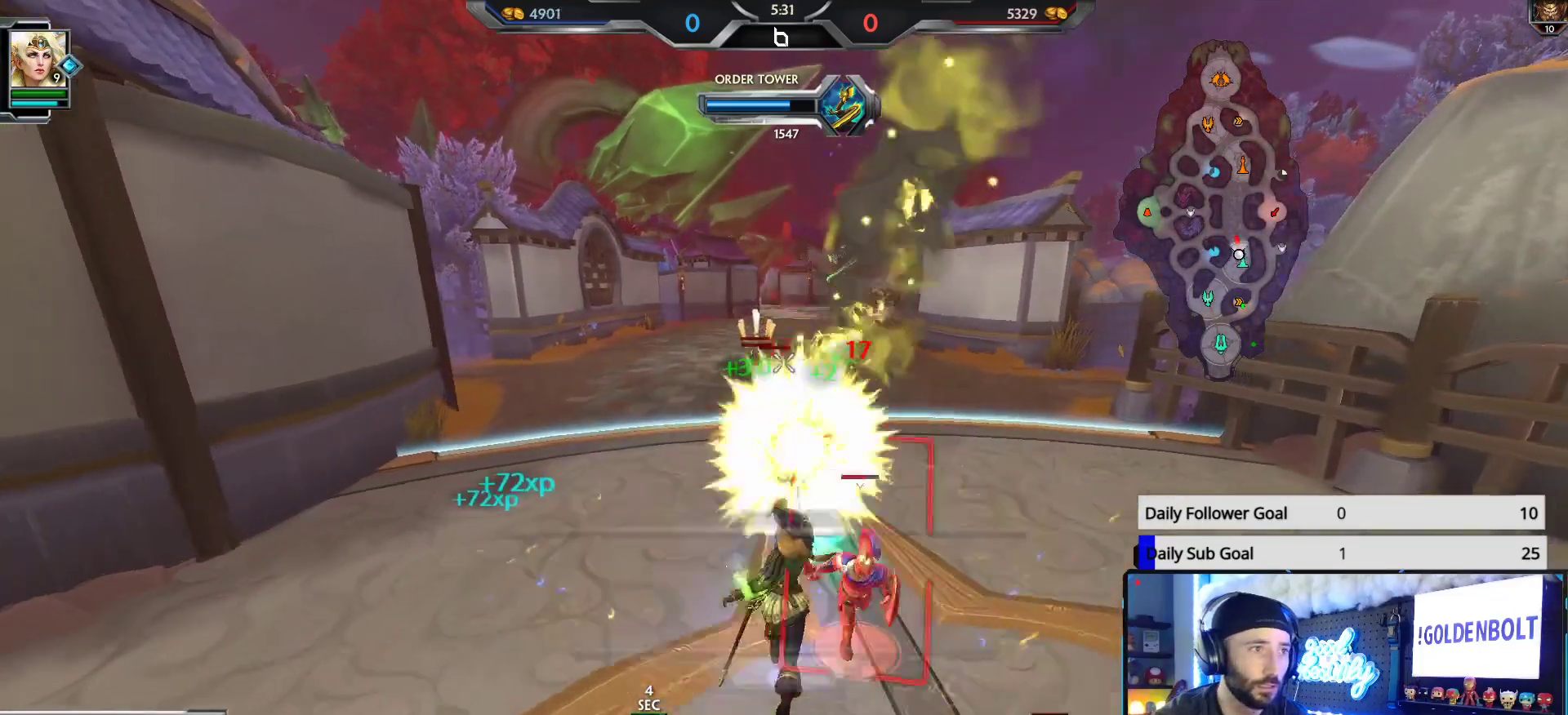
{"buttons": ["R2"], "left_stick": "up", "right_stick": "center", "events": []}
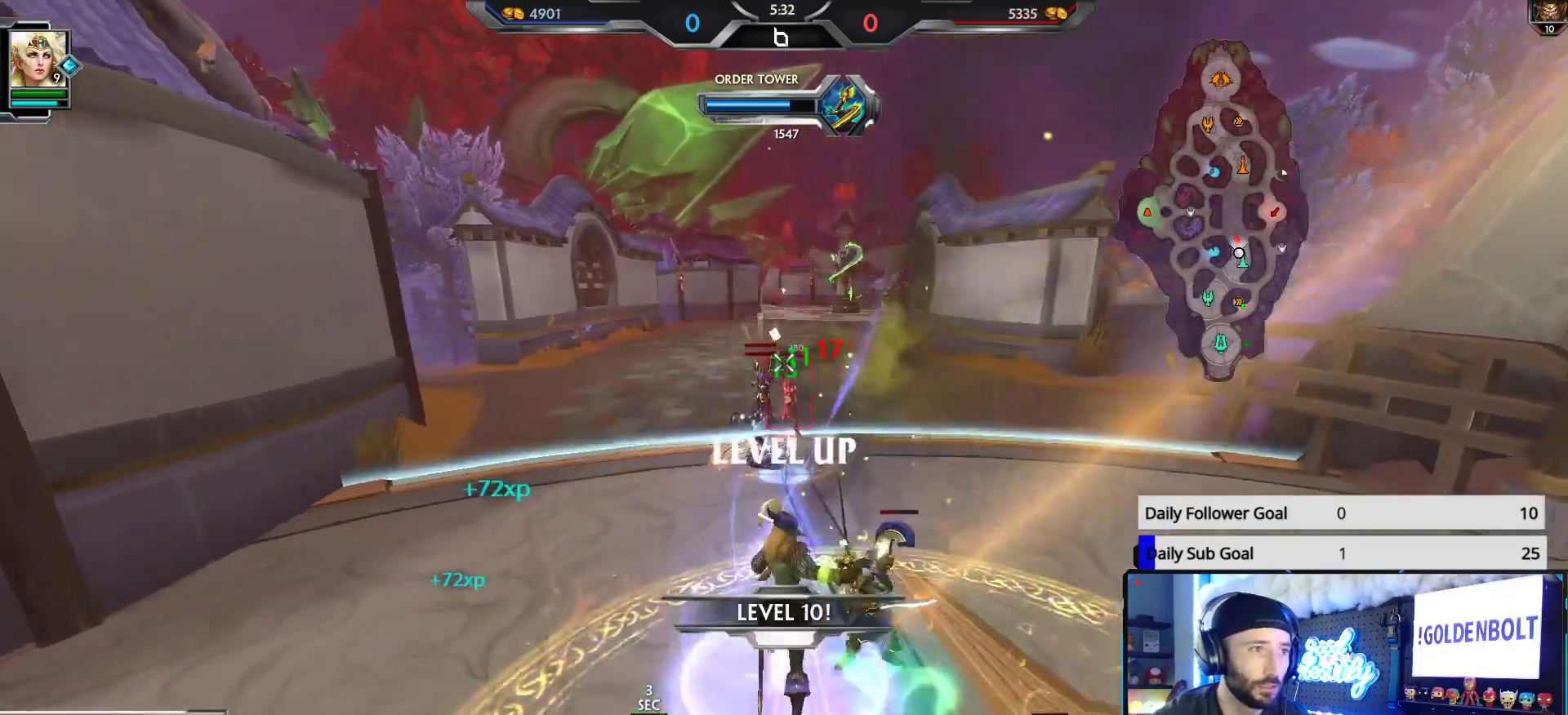
{"buttons": ["R2"], "left_stick": "up", "right_stick": "center", "events": []}
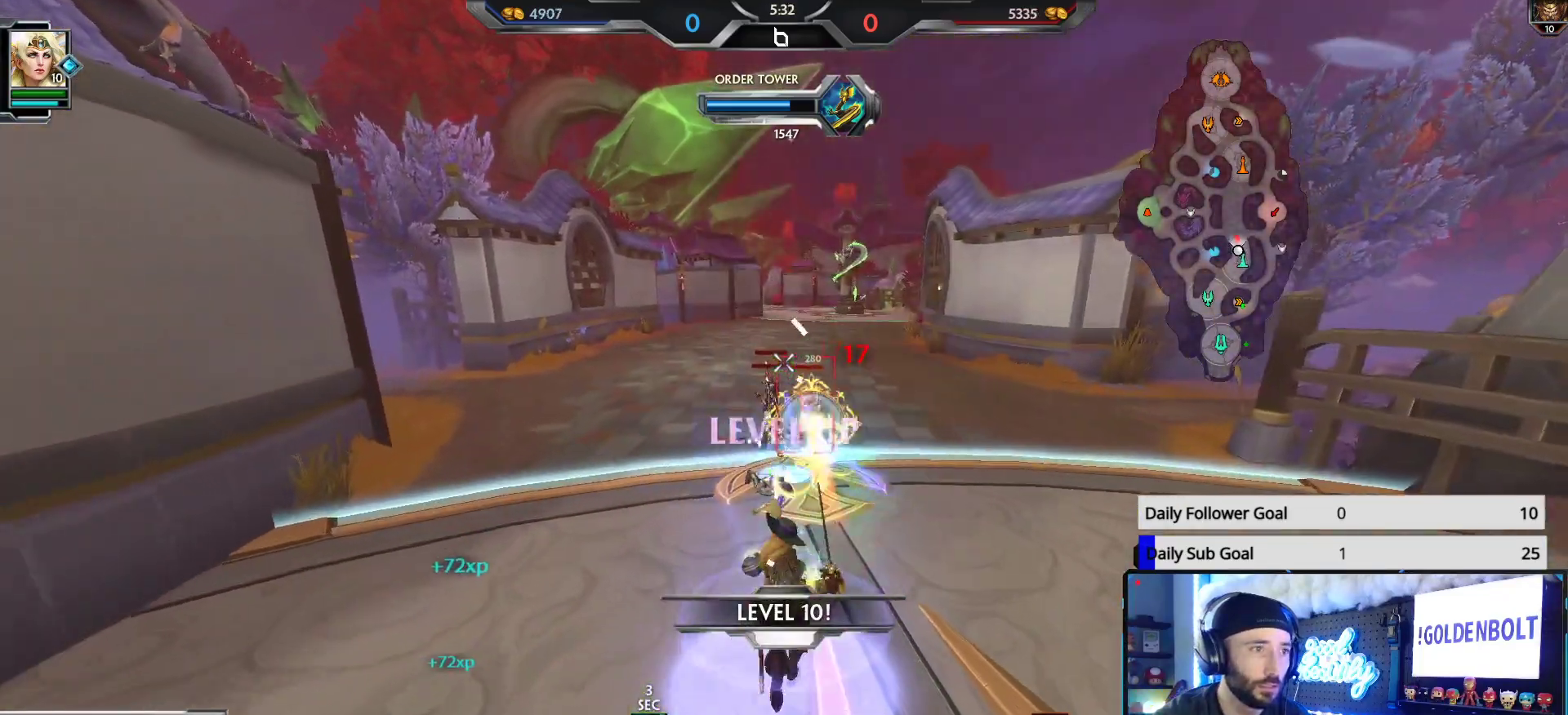
{"buttons": ["R2"], "left_stick": "up", "right_stick": "center", "events": []}
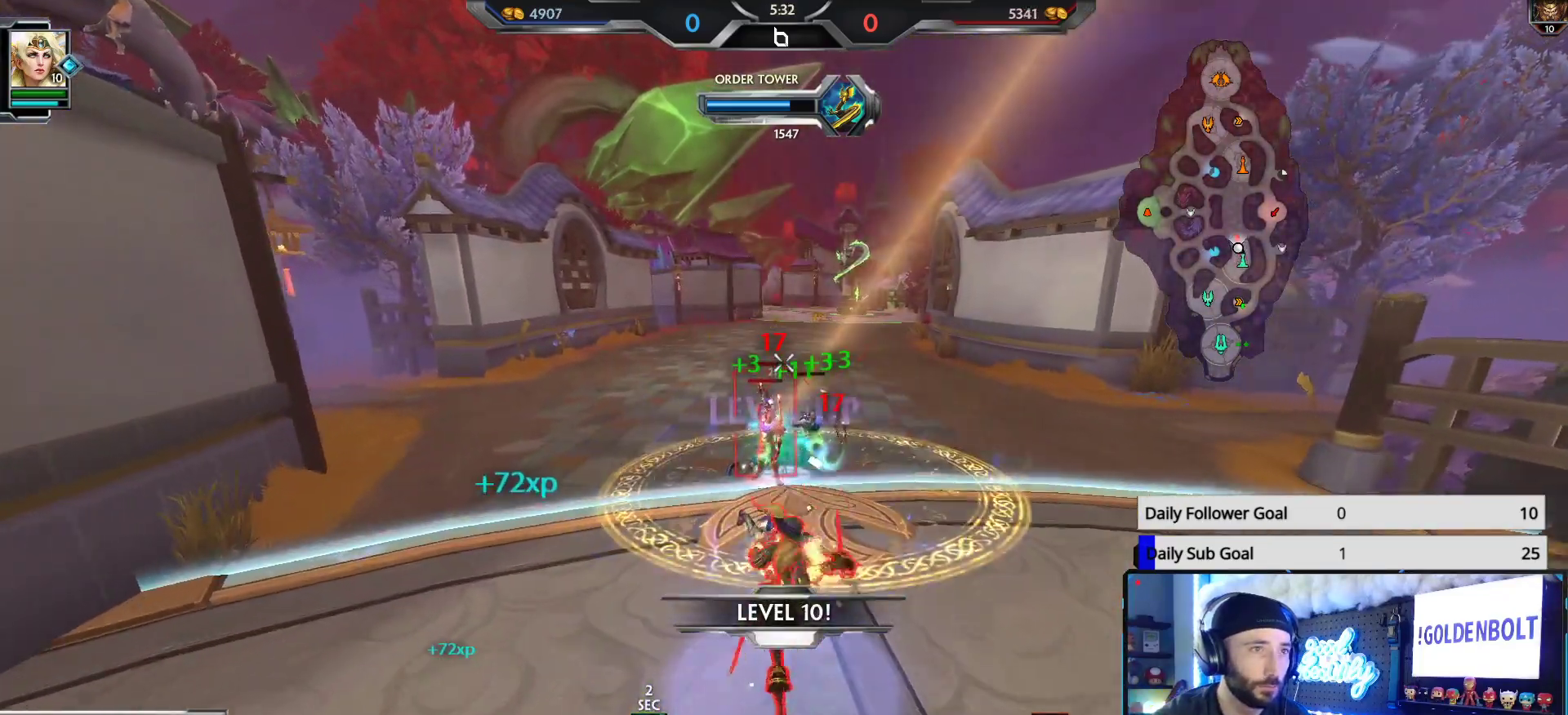
{"buttons": ["R2"], "left_stick": "up", "right_stick": "center", "events": []}
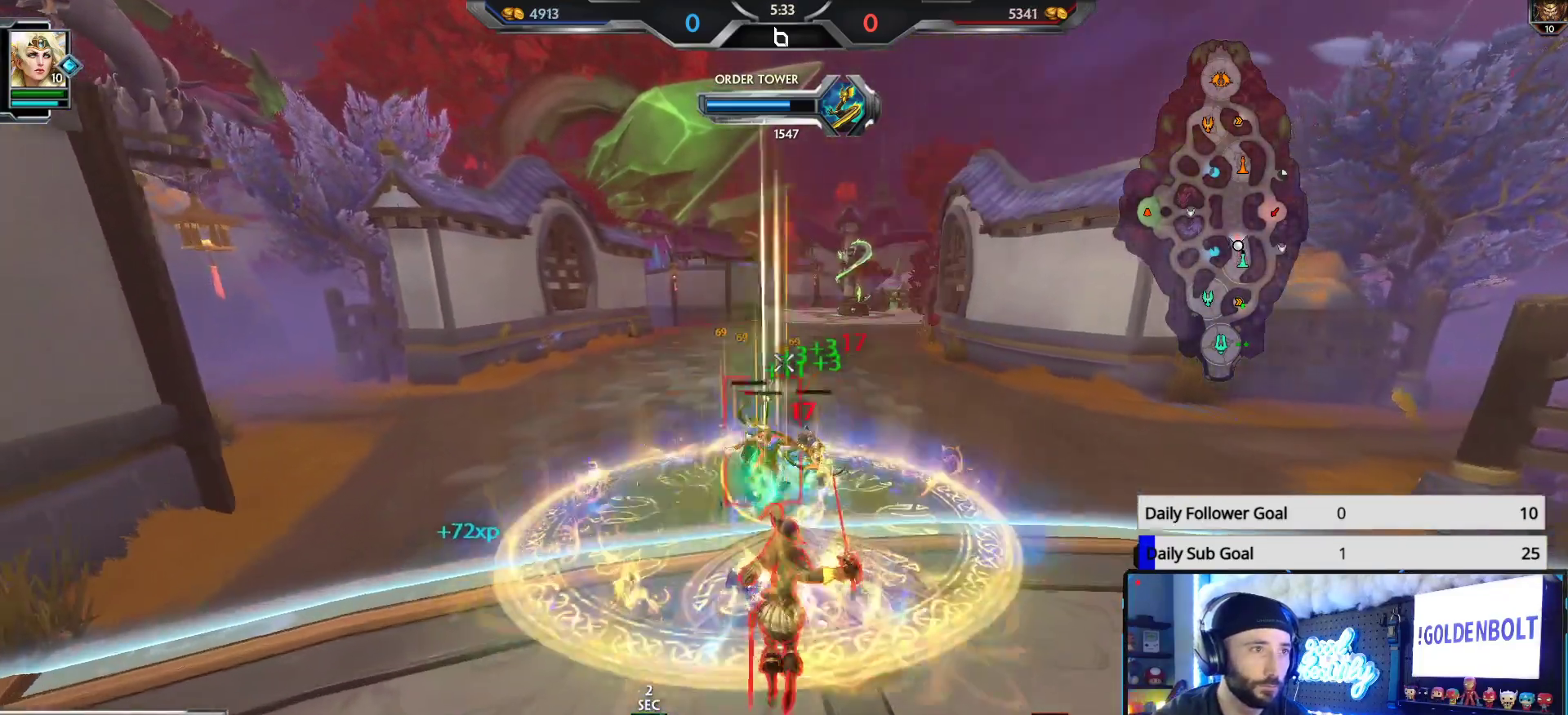
{"buttons": ["R2"], "left_stick": "up-left", "right_stick": "center", "events": [[433, "left_stick", "up-left"]]}
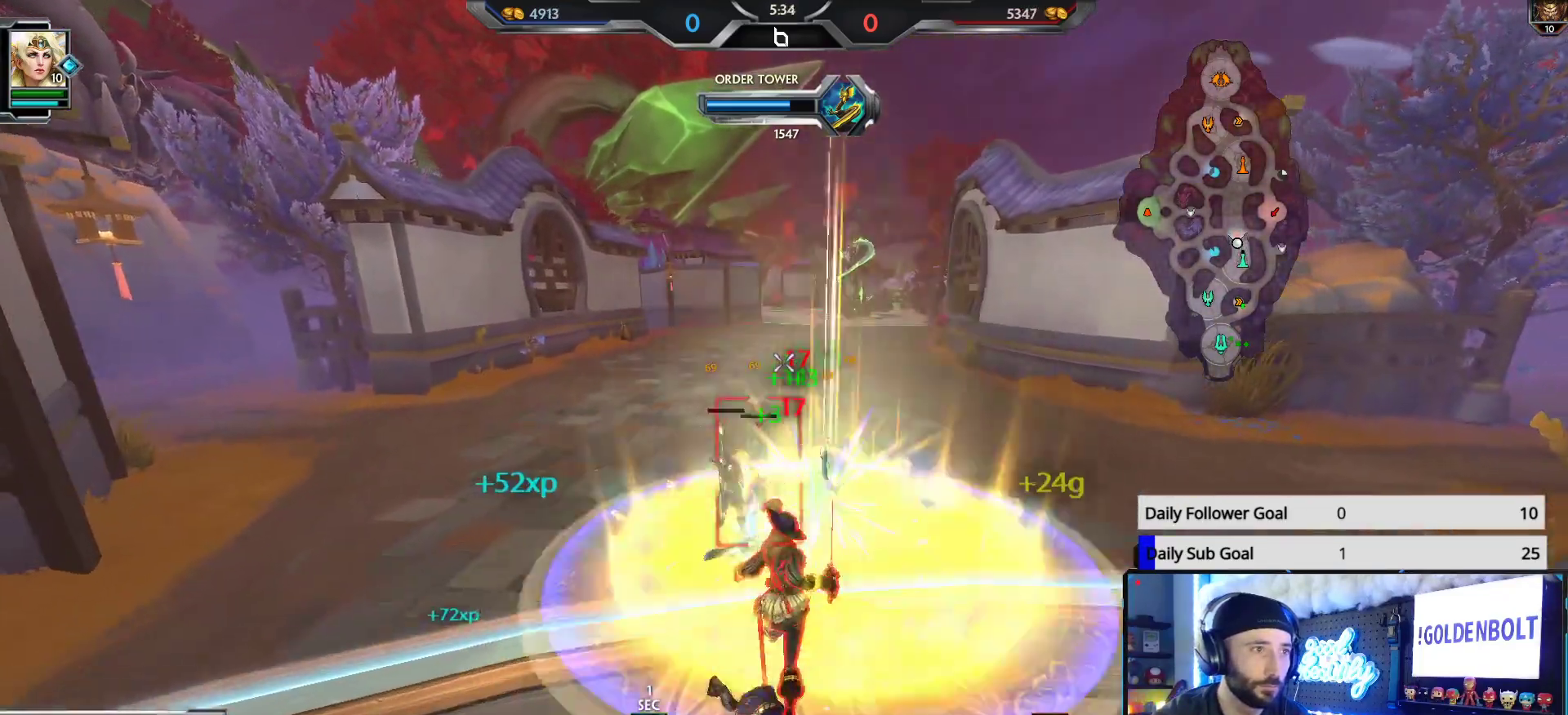
{"buttons": ["R2"], "left_stick": "up-left", "right_stick": "center", "events": []}
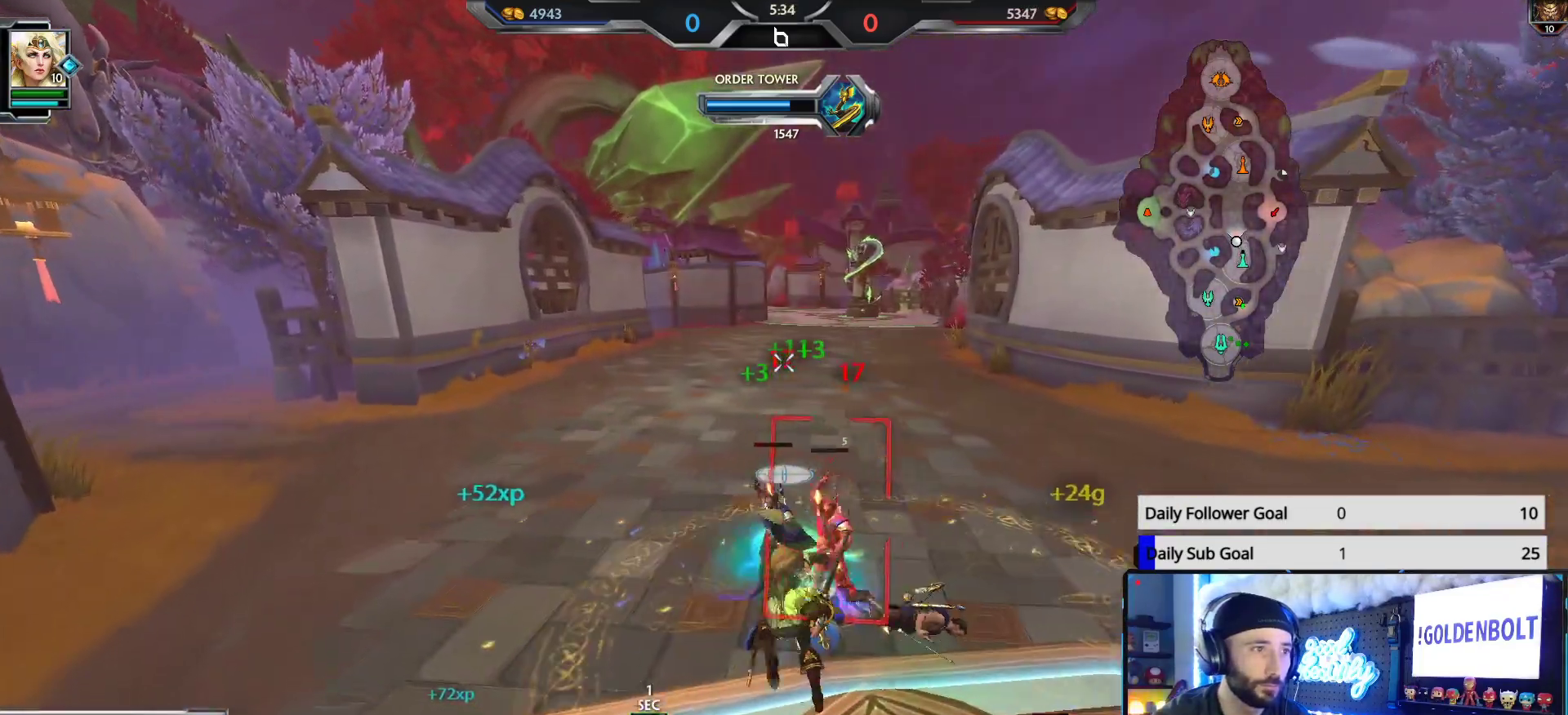
{"buttons": ["R2"], "left_stick": "up-left", "right_stick": "left", "events": [[217, "right_stick", "right"], [300, "right_stick", "center"], [500, "right_stick", "left"]]}
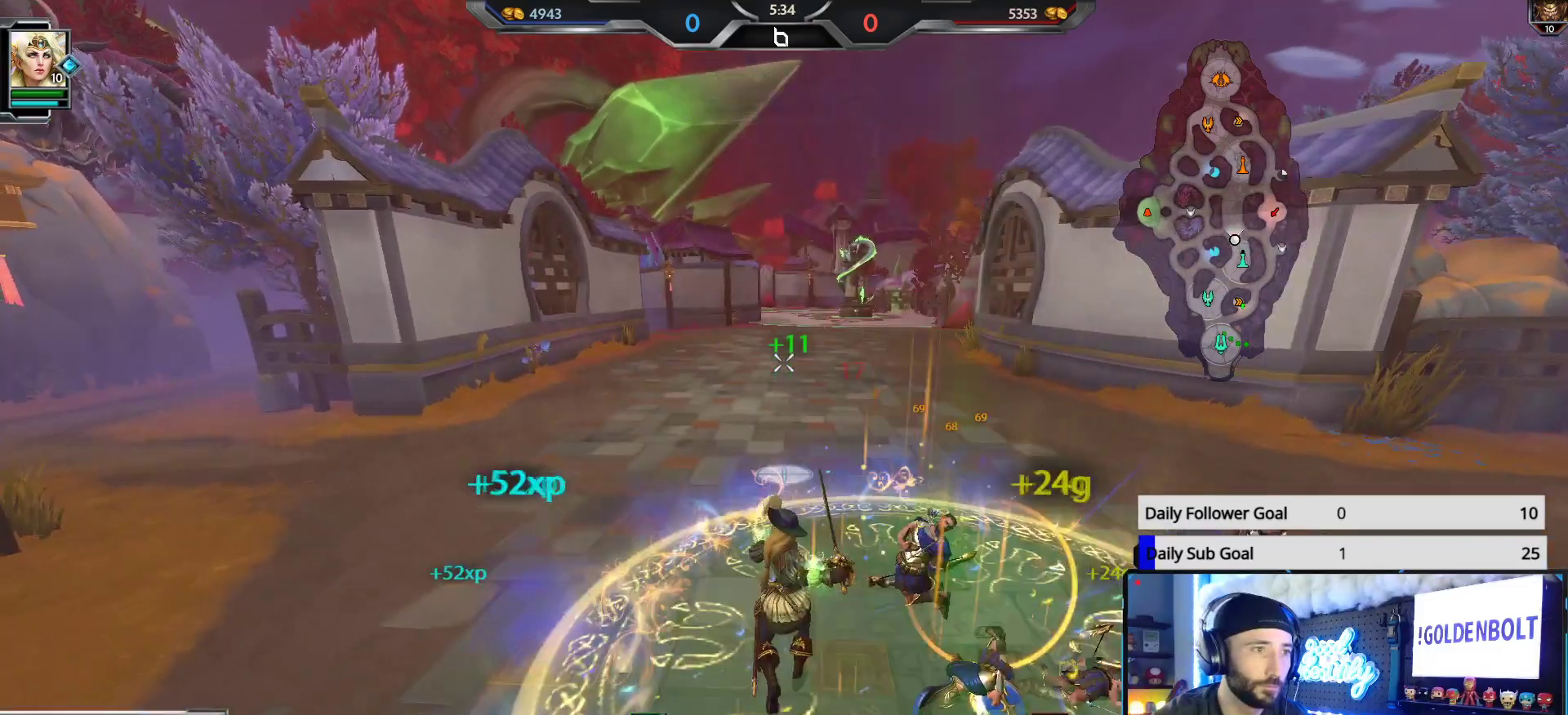
{"buttons": ["L3"], "left_stick": "up", "right_stick": "center", "events": [[33, "R2", "up"], [200, "left_stick", "up"], [267, "right_stick", "center"], [283, "L3", "down"]]}
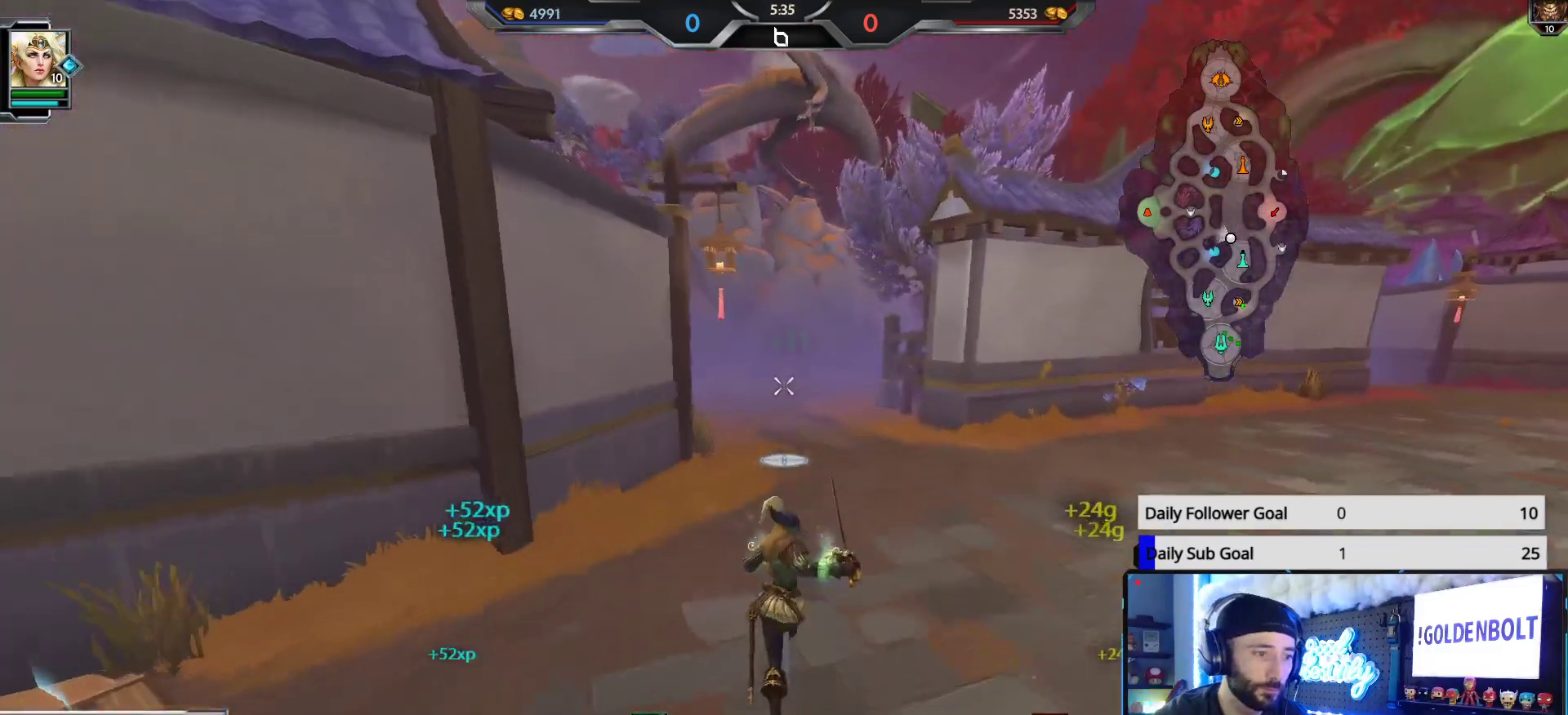
{"buttons": [], "left_stick": "up", "right_stick": "center", "events": [[83, "L1", "down"], [233, "L1", "up"], [233, "L3", "up"]]}
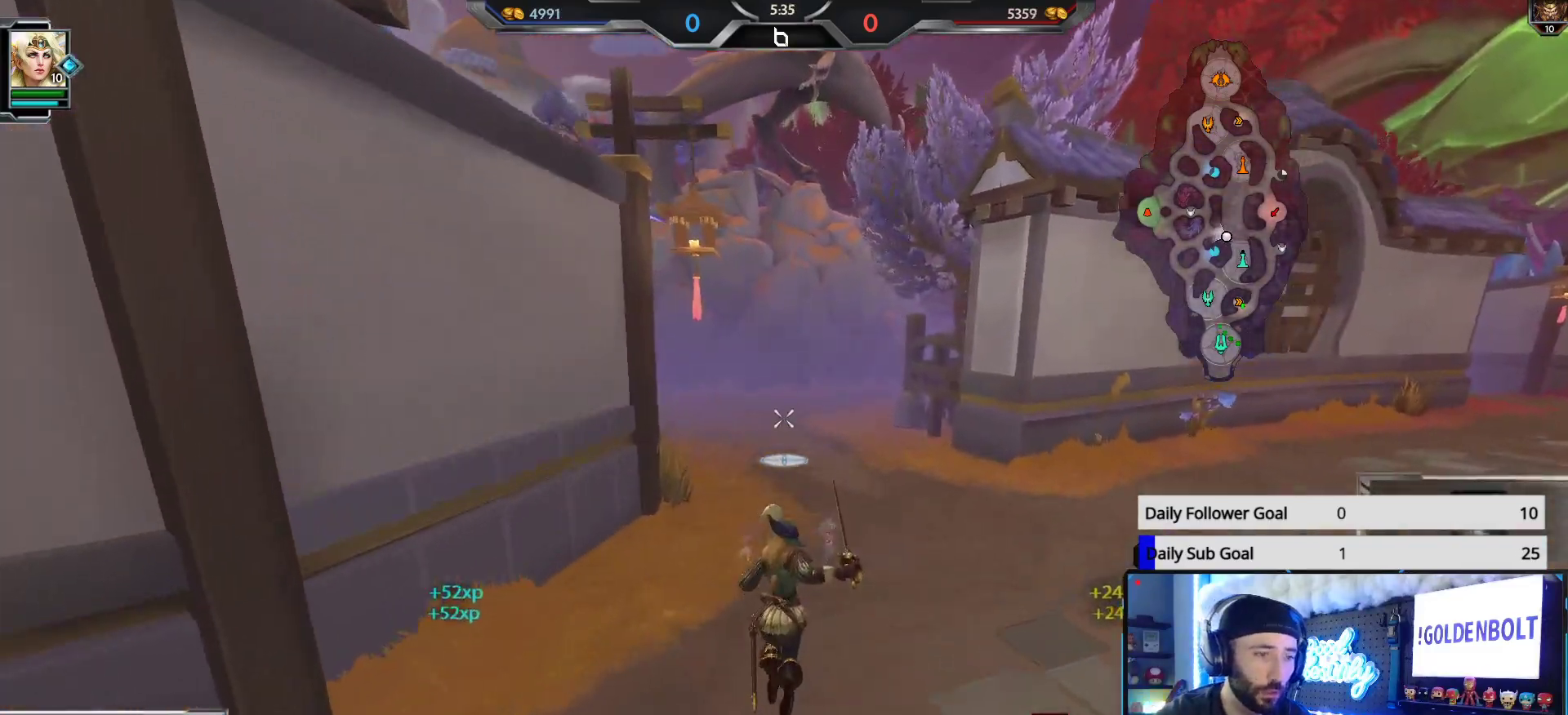
{"buttons": [], "left_stick": "up", "right_stick": "center", "events": []}
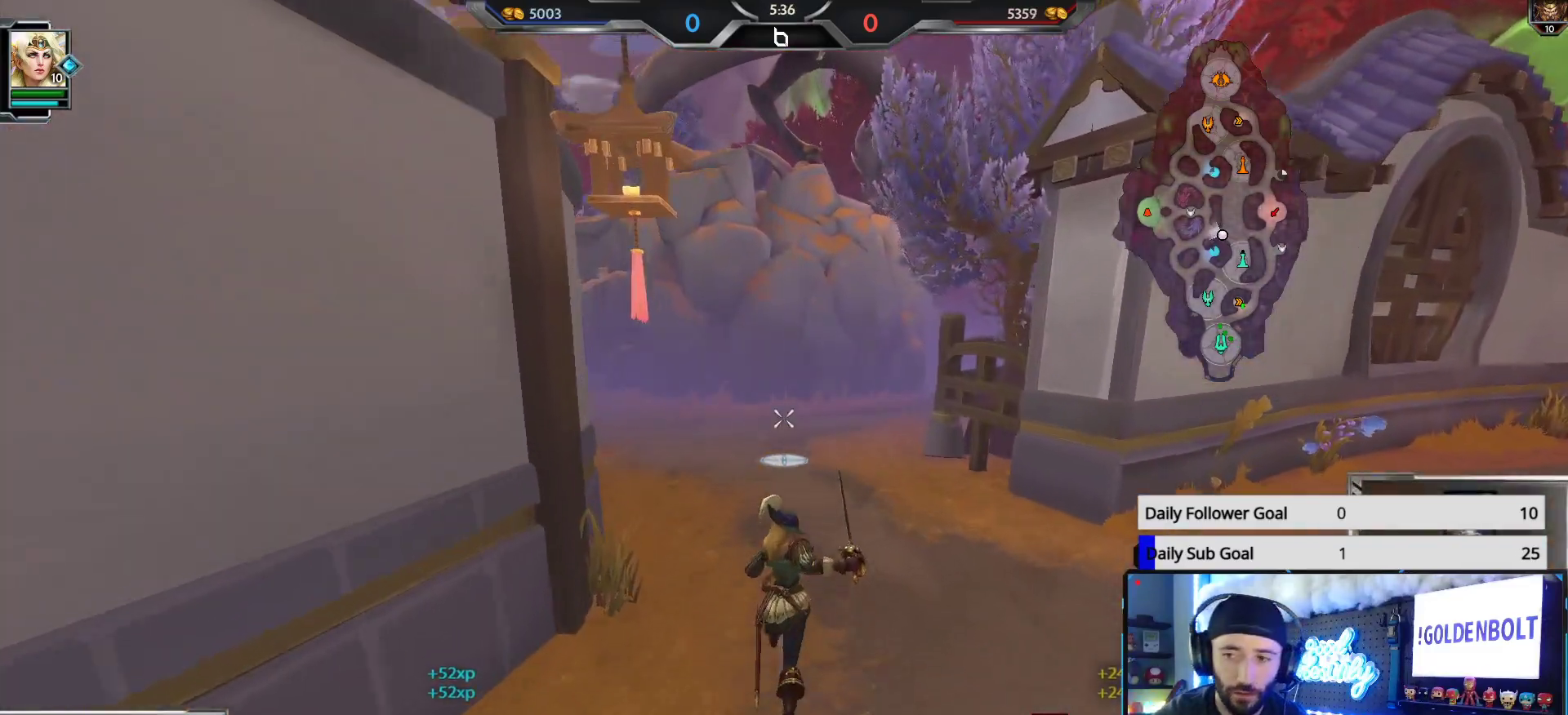
{"buttons": [], "left_stick": "up", "right_stick": "center", "events": [[150, "right_stick", "left"], [300, "right_stick", "center"]]}
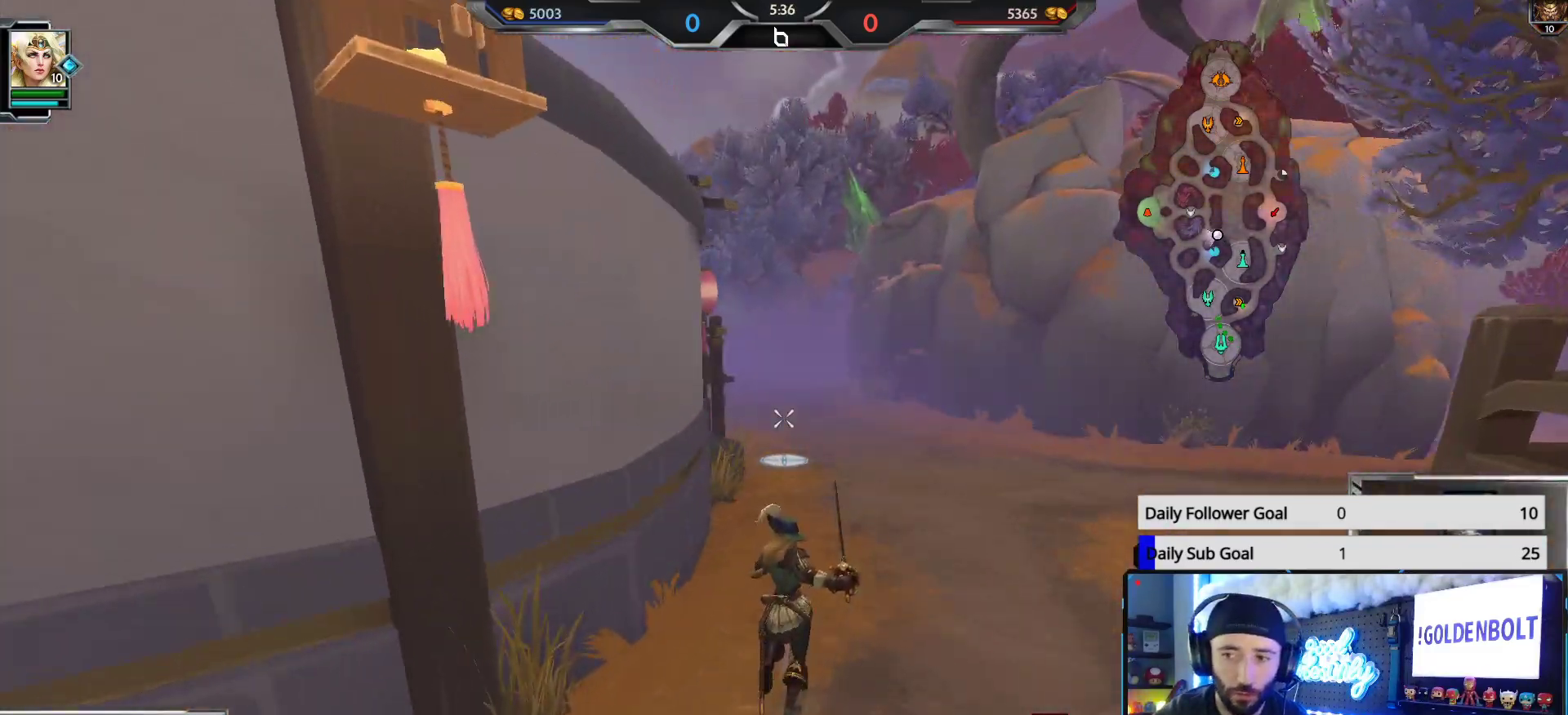
{"buttons": [], "left_stick": "up", "right_stick": "center", "events": []}
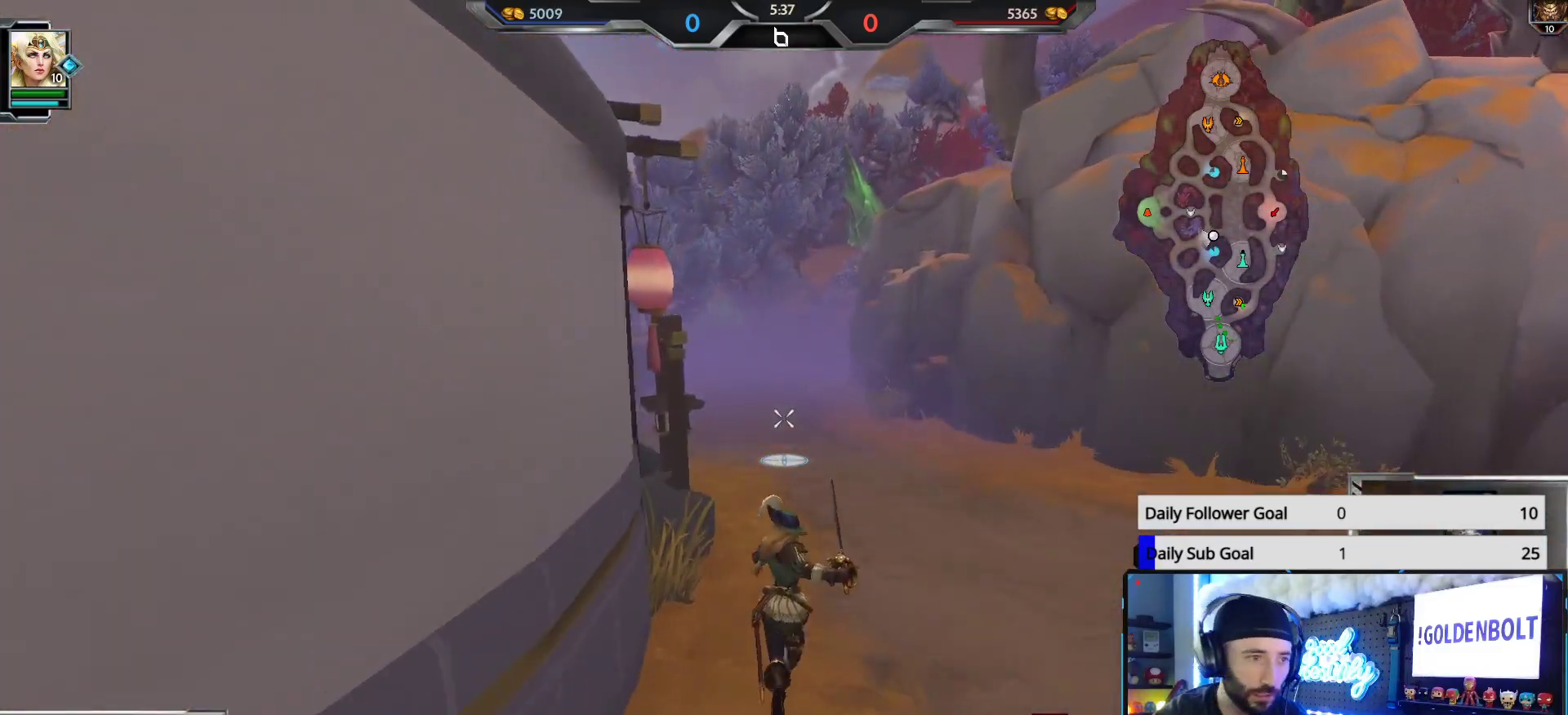
{"buttons": [], "left_stick": "up", "right_stick": "center", "events": [[100, "right_stick", "left"], [200, "right_stick", "center"]]}
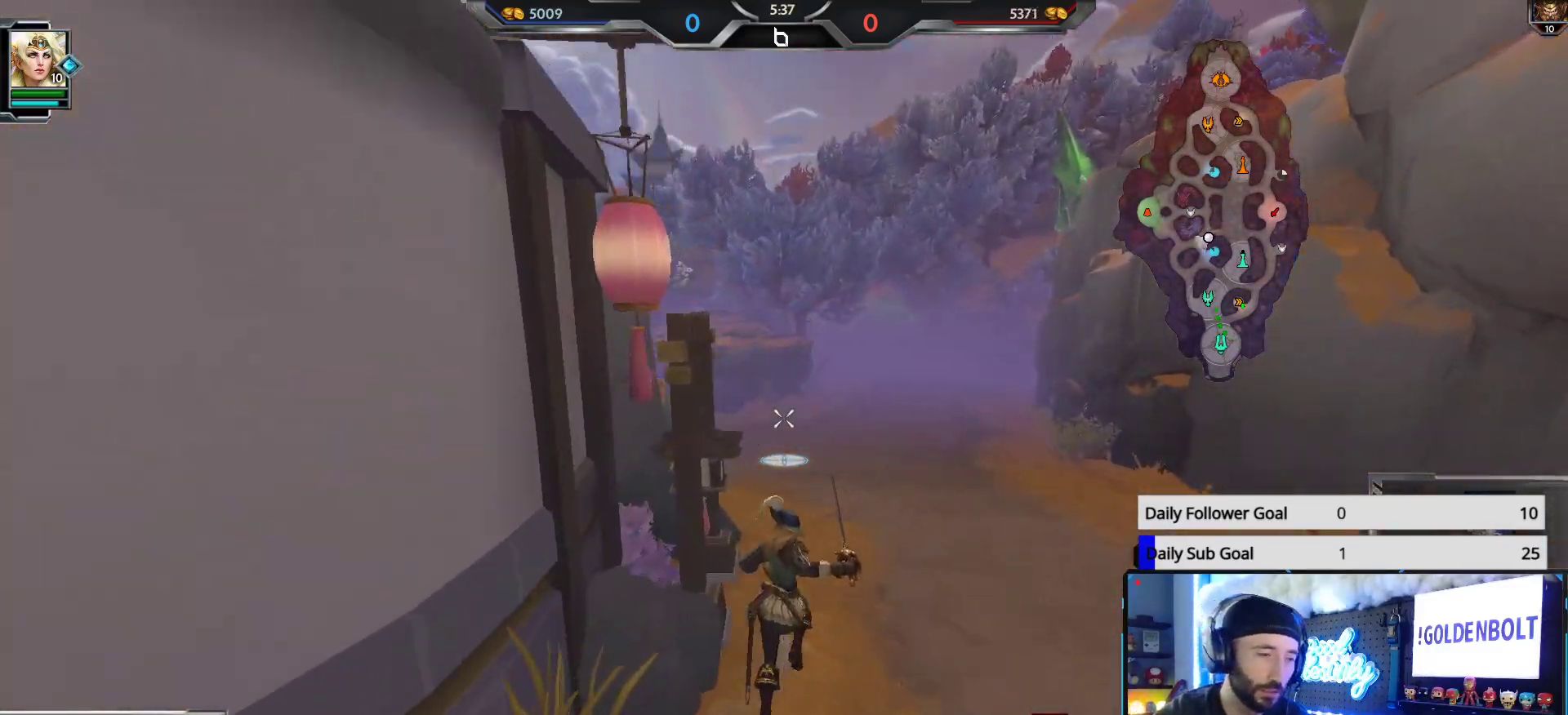
{"buttons": [], "left_stick": "up", "right_stick": "center", "events": [[183, "right_stick", "left"], [300, "right_stick", "center"]]}